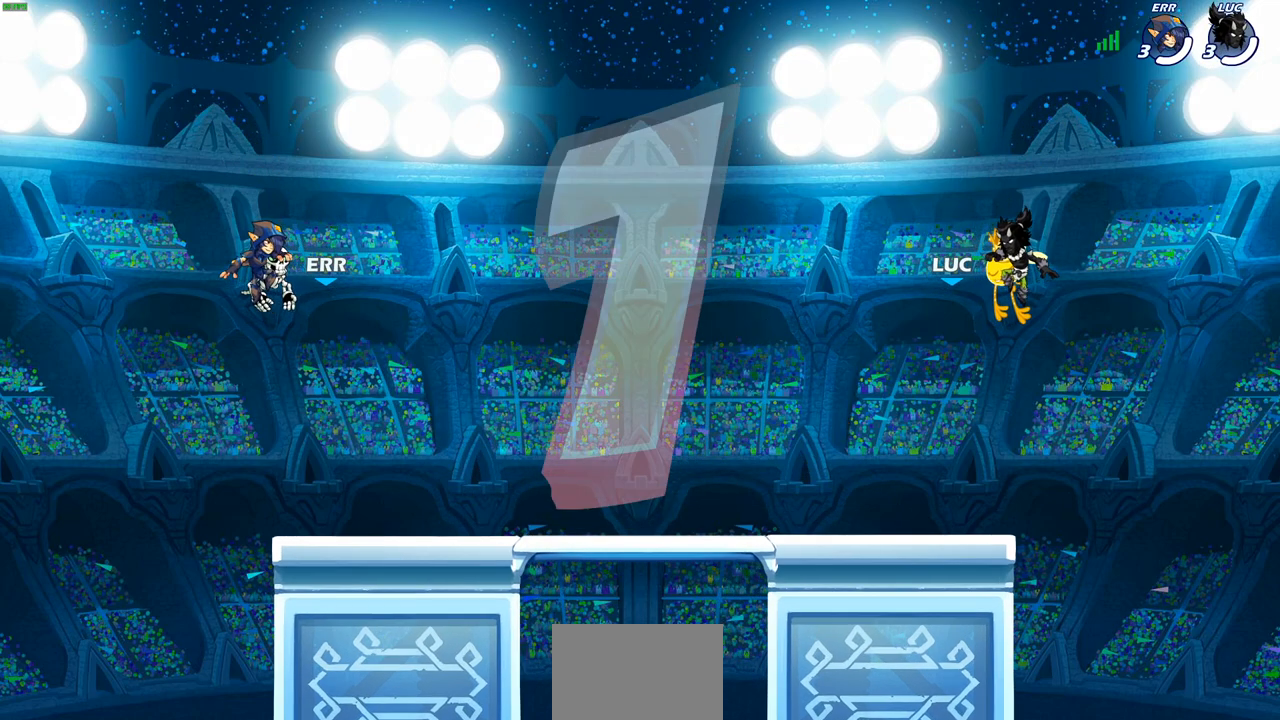
Gameplay with a controller (PlayStation layout); each line is a JSON object with the inputs held at the frame after it. "events" lists button and stick changes between this image and that frame as [ms after this image, input, new state], when the widget could be followed in between.
{"buttons": ["SELECT"], "left_stick": "center", "right_stick": "center", "events": [[167, "SELECT", "down"]]}
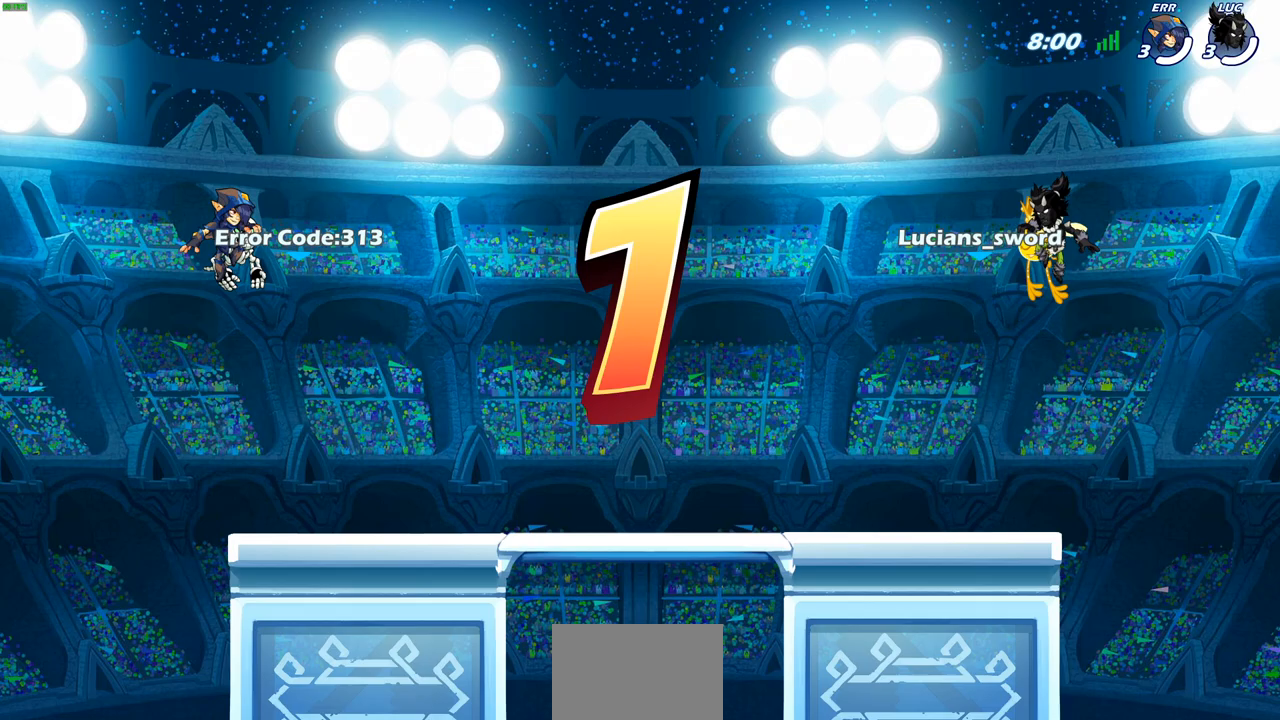
{"buttons": ["SELECT"], "left_stick": "center", "right_stick": "center", "events": []}
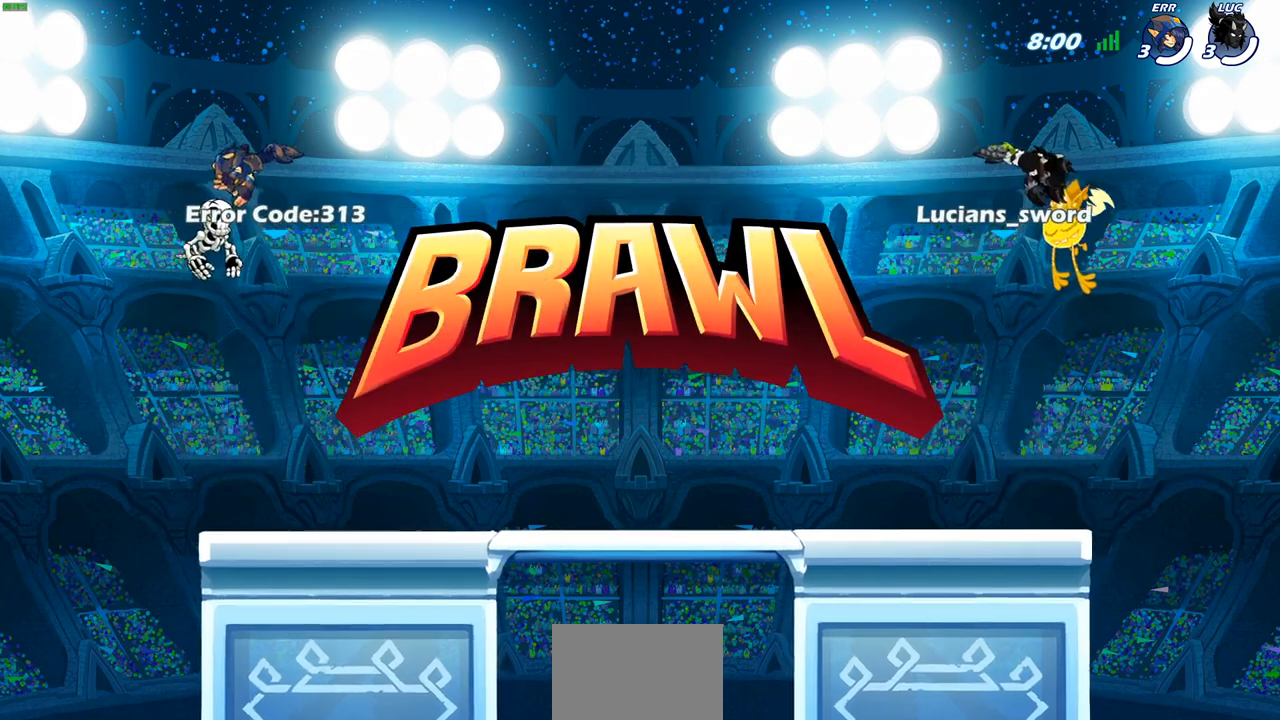
{"buttons": ["SELECT"], "left_stick": "center", "right_stick": "center", "events": []}
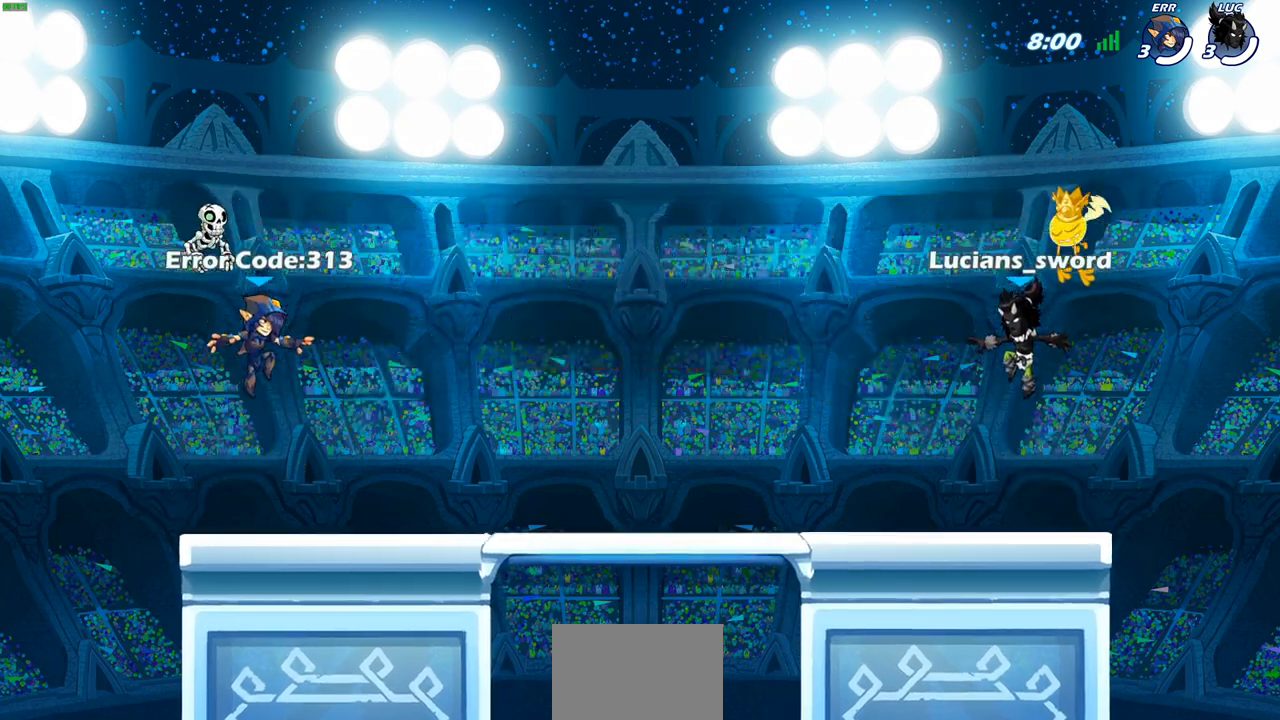
{"buttons": ["SELECT"], "left_stick": "center", "right_stick": "center", "events": []}
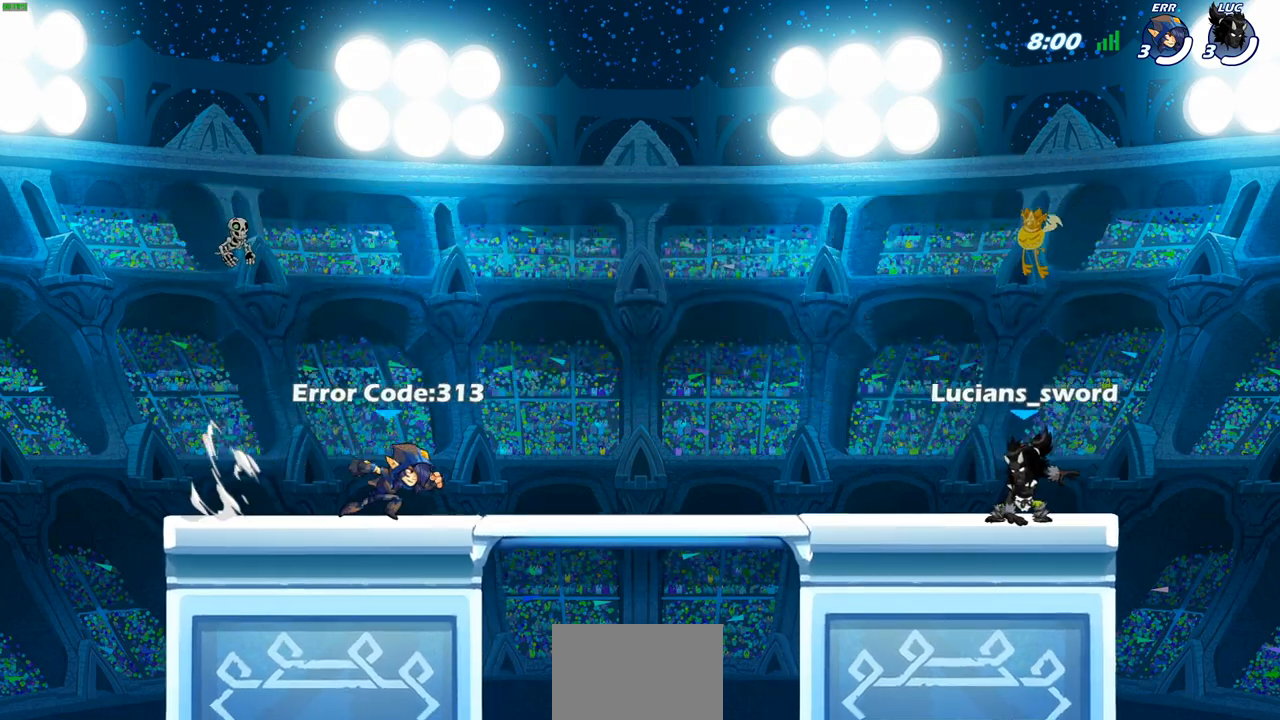
{"buttons": ["SELECT"], "left_stick": "center", "right_stick": "center", "events": []}
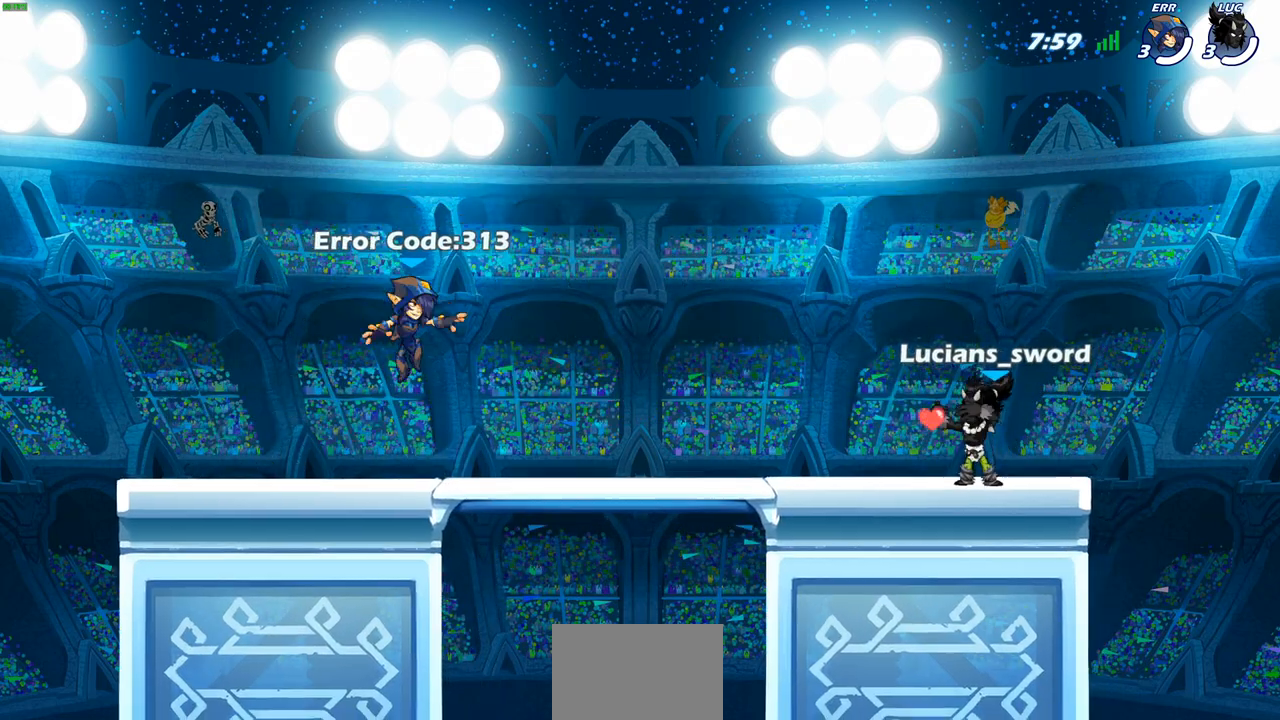
{"buttons": [], "left_stick": "center", "right_stick": "center", "events": [[217, "SELECT", "up"]]}
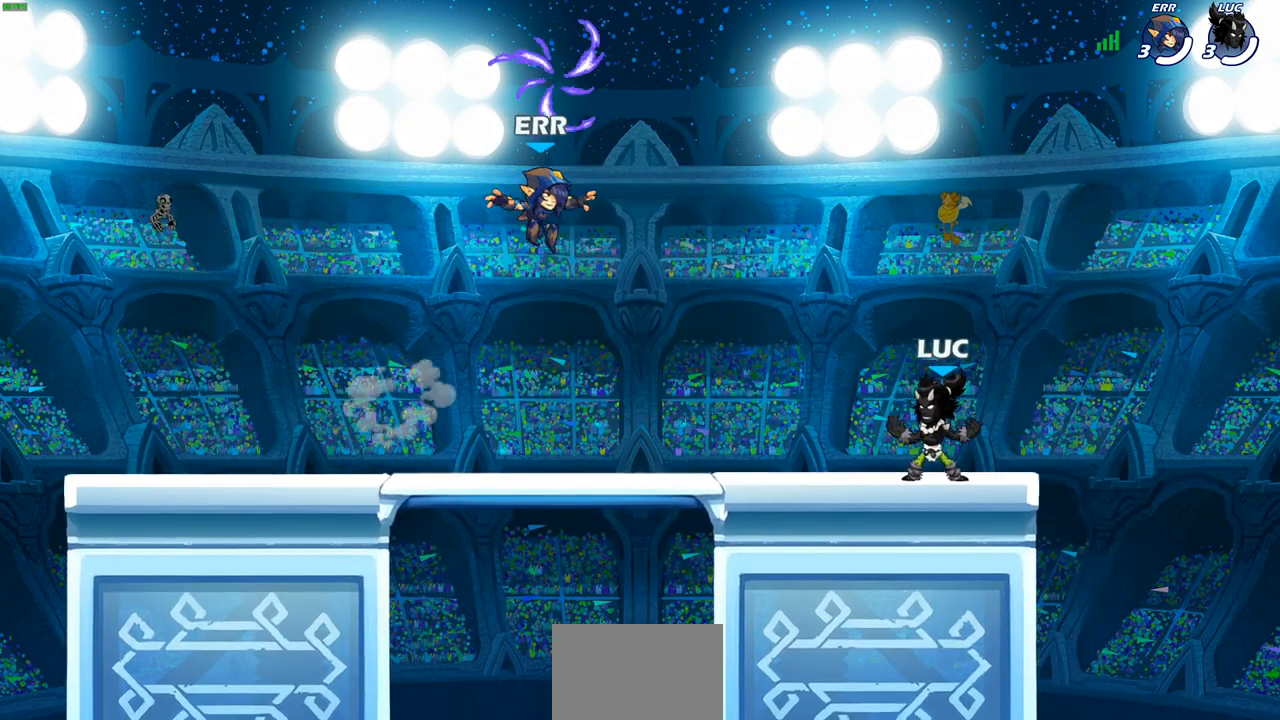
{"buttons": [], "left_stick": "up-left", "right_stick": "center", "events": [[200, "left_stick", "up-left"], [267, "R2", "down"], [333, "CROSS", "down"], [450, "CROSS", "up"], [467, "R2", "up"]]}
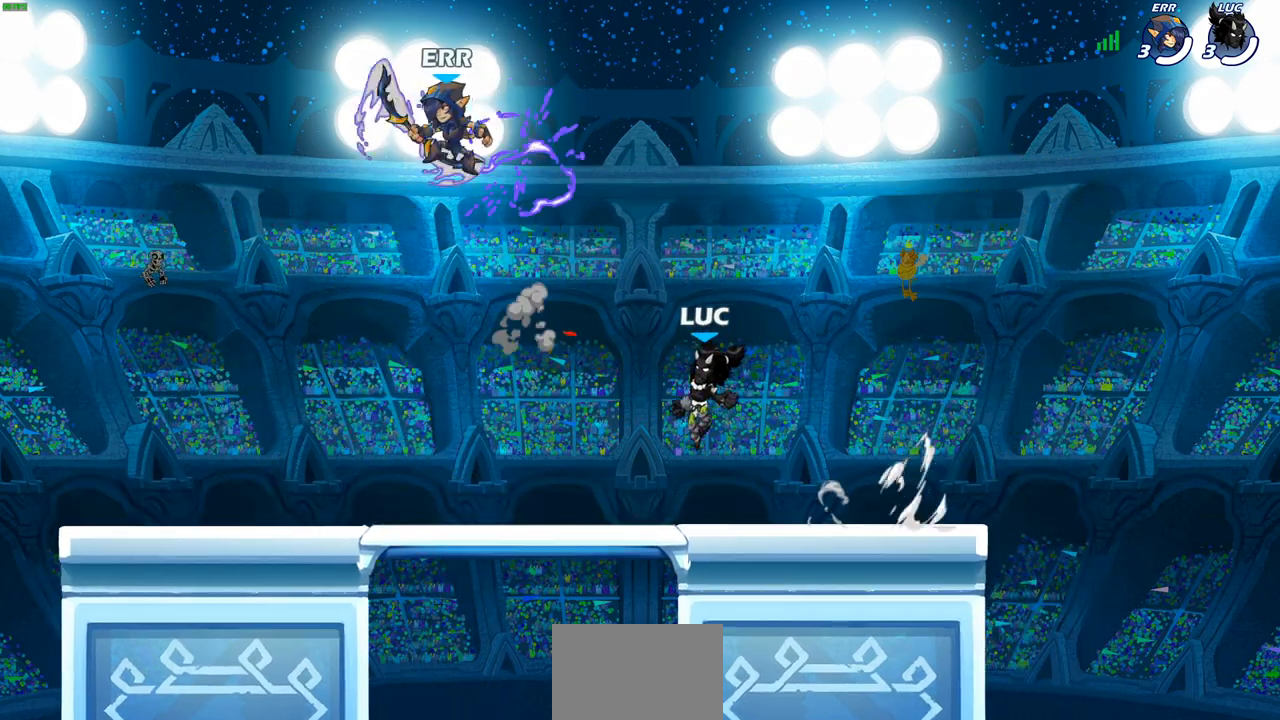
{"buttons": [], "left_stick": "down-left", "right_stick": "center", "events": [[50, "left_stick", "down-left"]]}
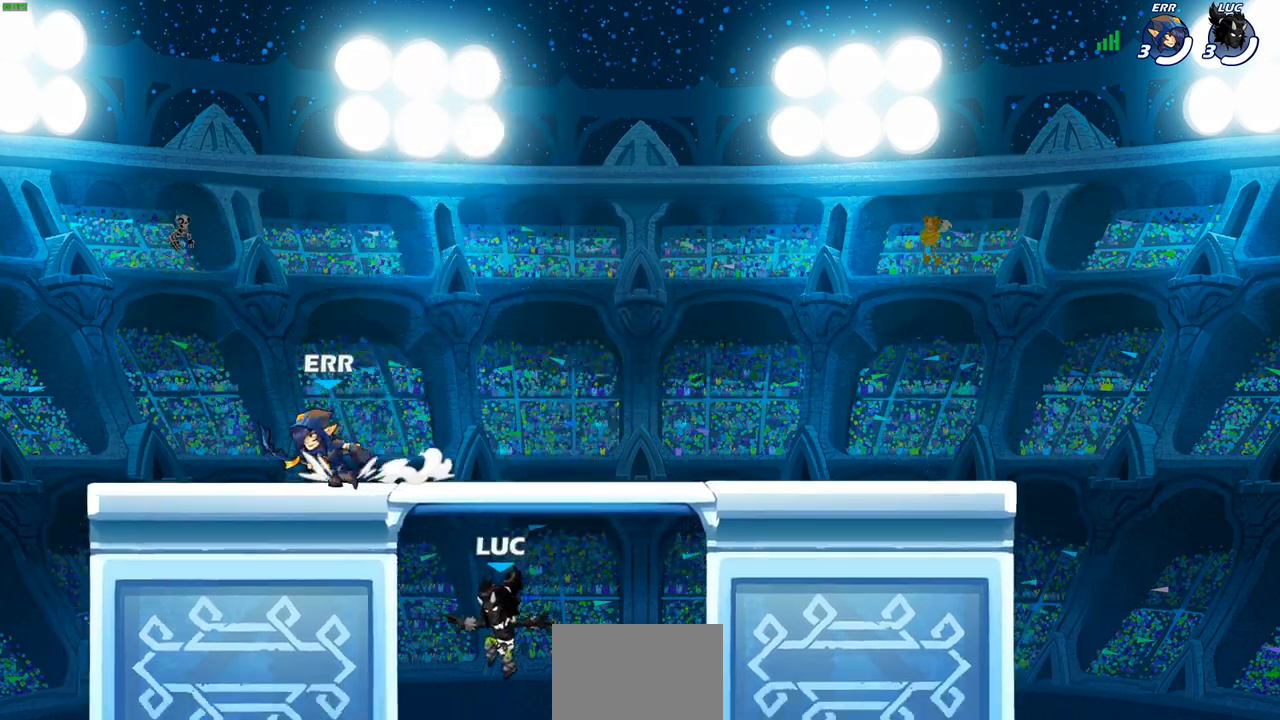
{"buttons": [], "left_stick": "down-right", "right_stick": "center", "events": [[150, "CROSS", "down"], [167, "left_stick", "up-left"], [300, "left_stick", "up-right"], [317, "CROSS", "up"], [433, "left_stick", "down-right"]]}
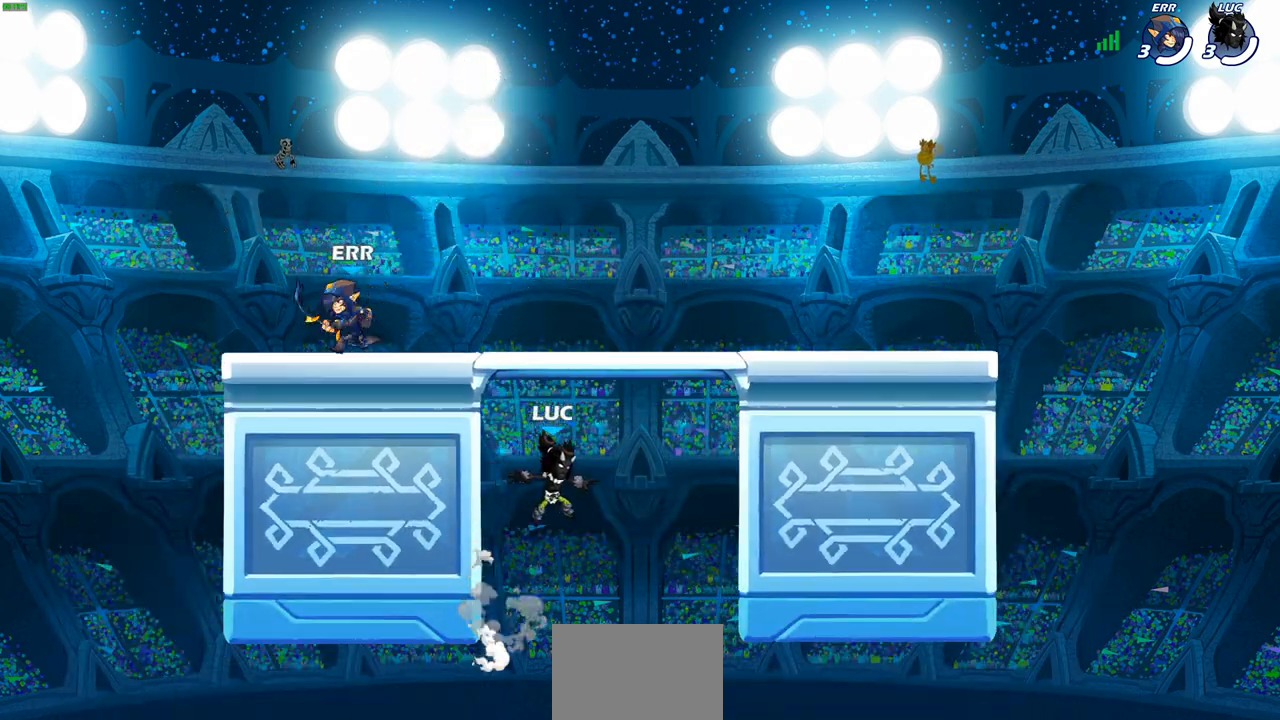
{"buttons": [], "left_stick": "right", "right_stick": "center", "events": [[67, "CROSS", "down"], [100, "left_stick", "right"], [217, "CROSS", "up"], [267, "CROSS", "down"], [433, "CROSS", "up"]]}
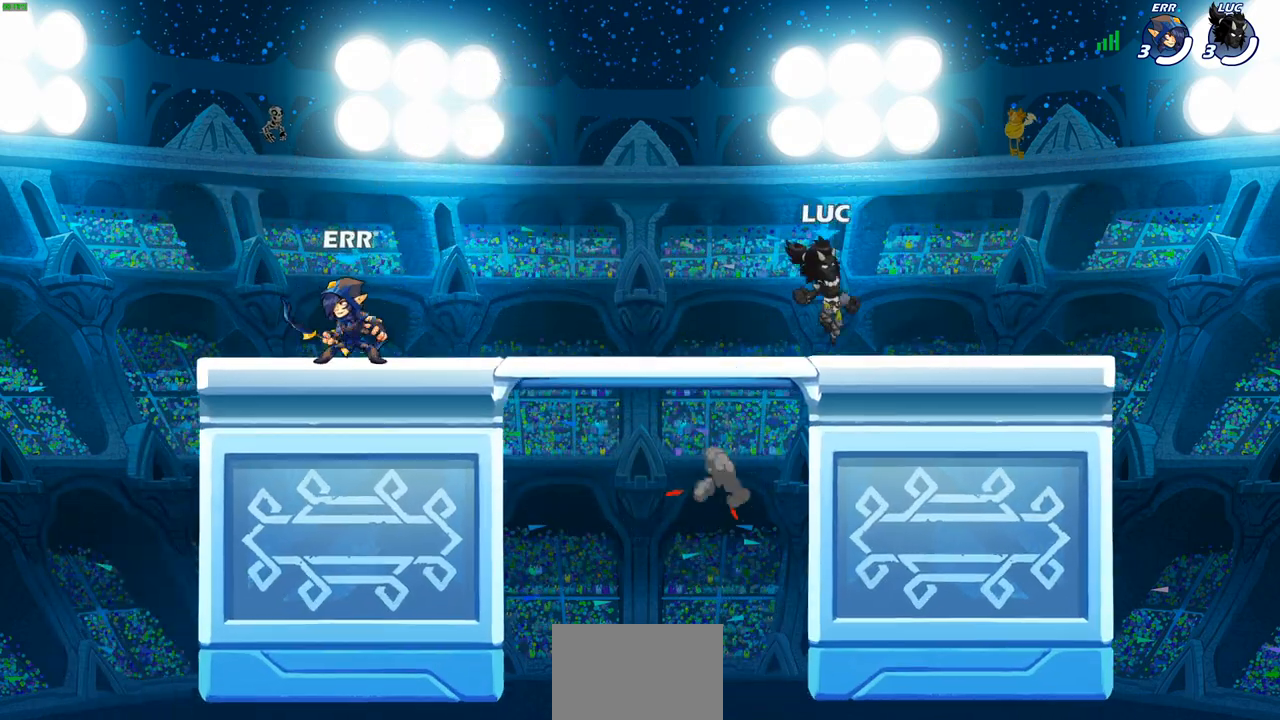
{"buttons": [], "left_stick": "center", "right_stick": "center", "events": [[117, "left_stick", "down-left"], [317, "R2", "down"], [317, "left_stick", "up-left"], [350, "CROSS", "down"], [483, "CROSS", "up"], [483, "R2", "up"], [483, "left_stick", "center"]]}
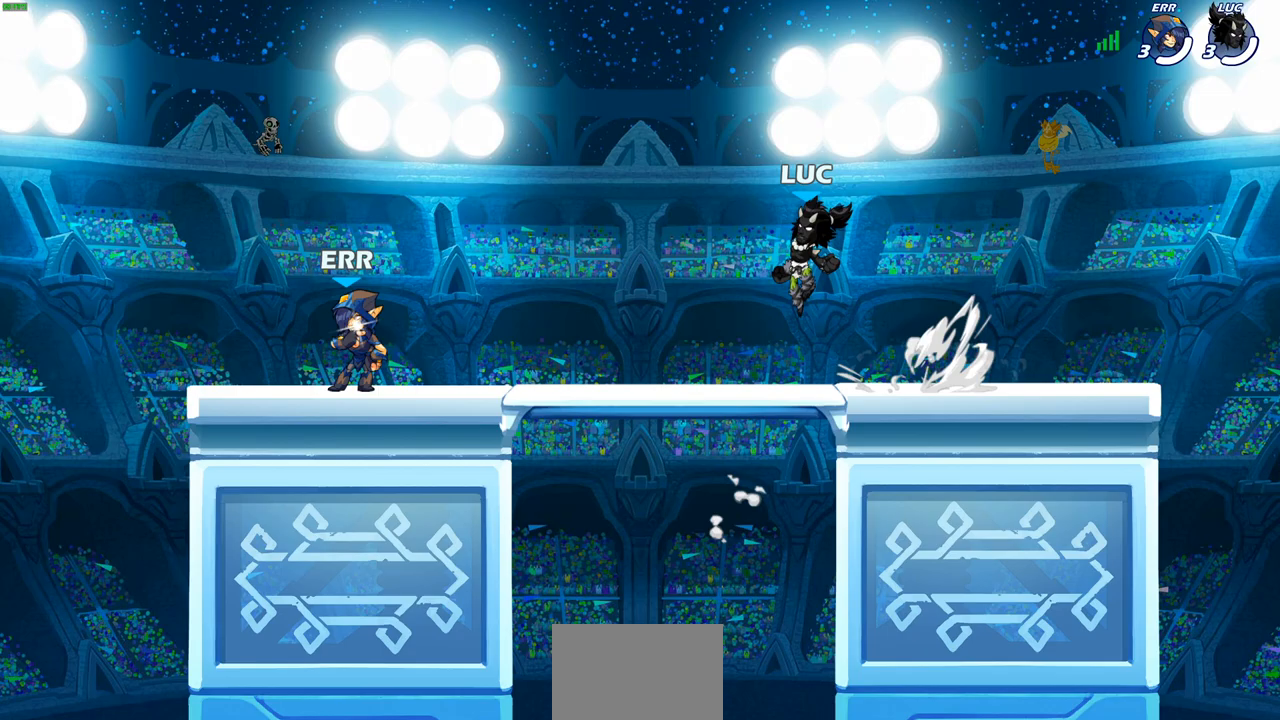
{"buttons": [], "left_stick": "right", "right_stick": "center", "events": [[17, "left_stick", "right"], [83, "CROSS", "down"], [233, "CROSS", "up"]]}
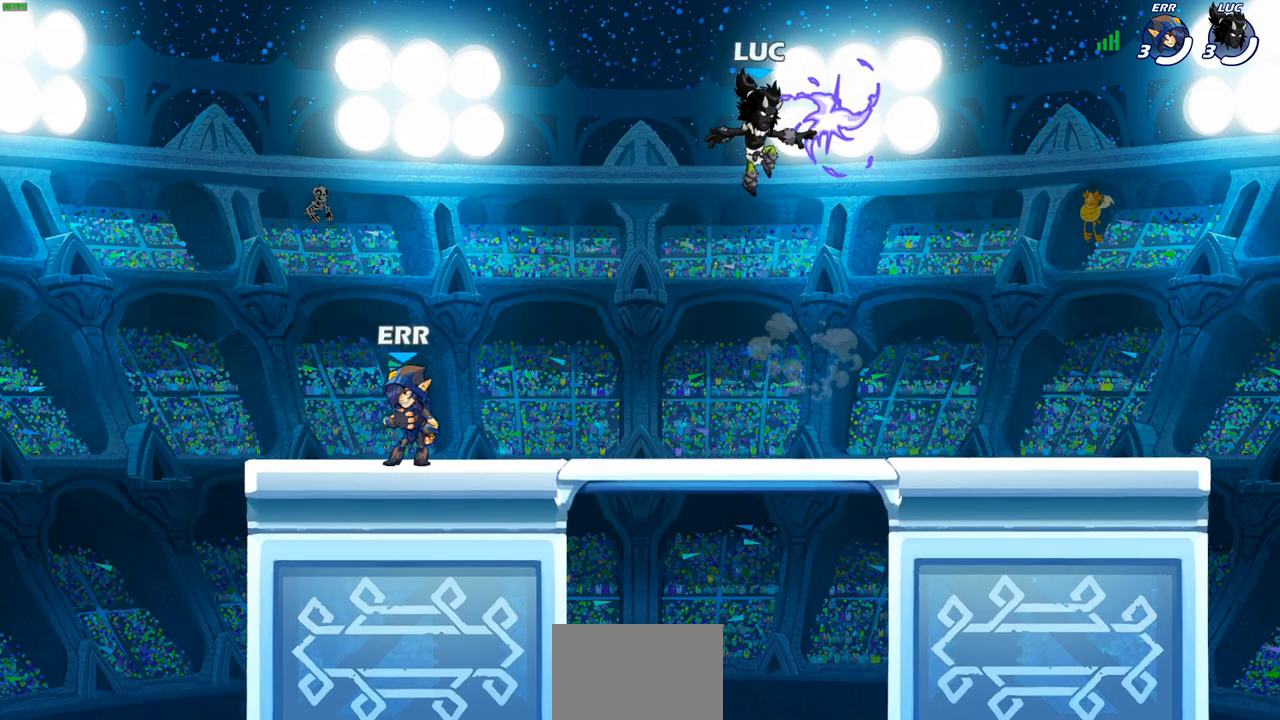
{"buttons": [], "left_stick": "up-right", "right_stick": "center", "events": [[67, "left_stick", "down-right"], [200, "R1", "down"], [300, "R1", "up"], [333, "left_stick", "left"], [467, "left_stick", "up-right"]]}
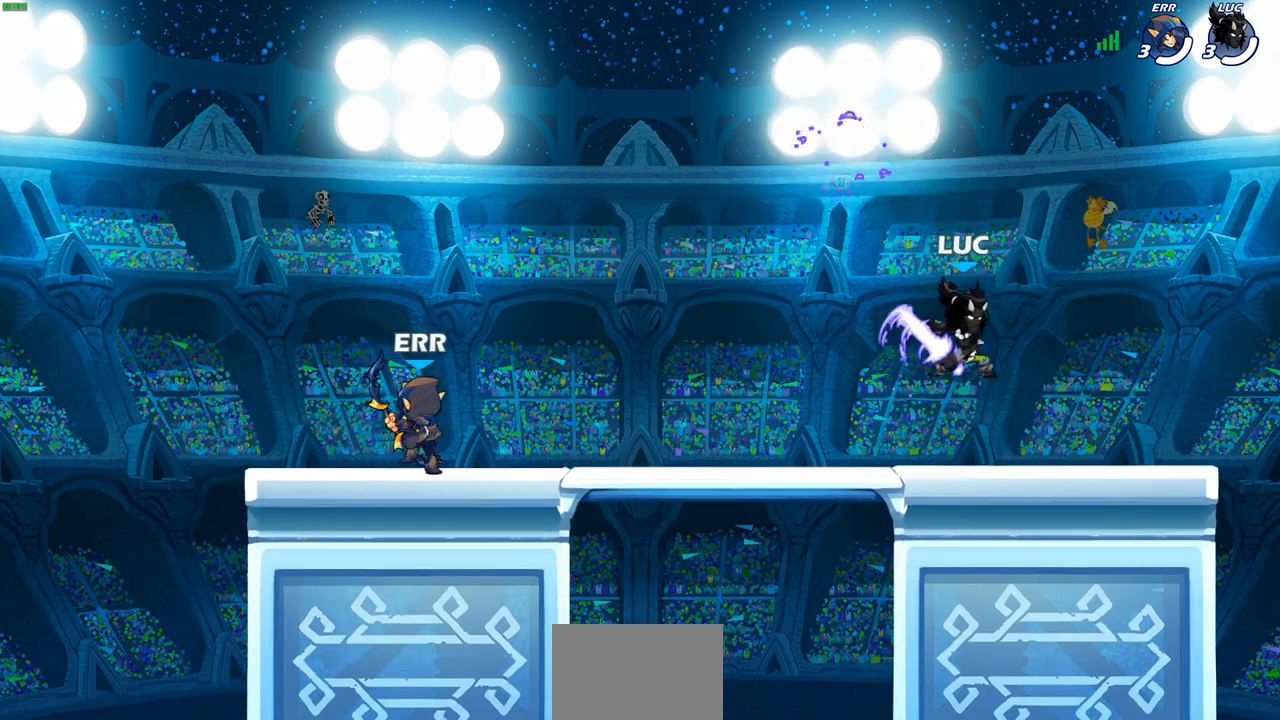
{"buttons": ["R2"], "left_stick": "left", "right_stick": "center", "events": [[50, "left_stick", "up-left"], [150, "left_stick", "up-right"], [217, "left_stick", "up-left"], [433, "left_stick", "left"], [483, "R2", "down"]]}
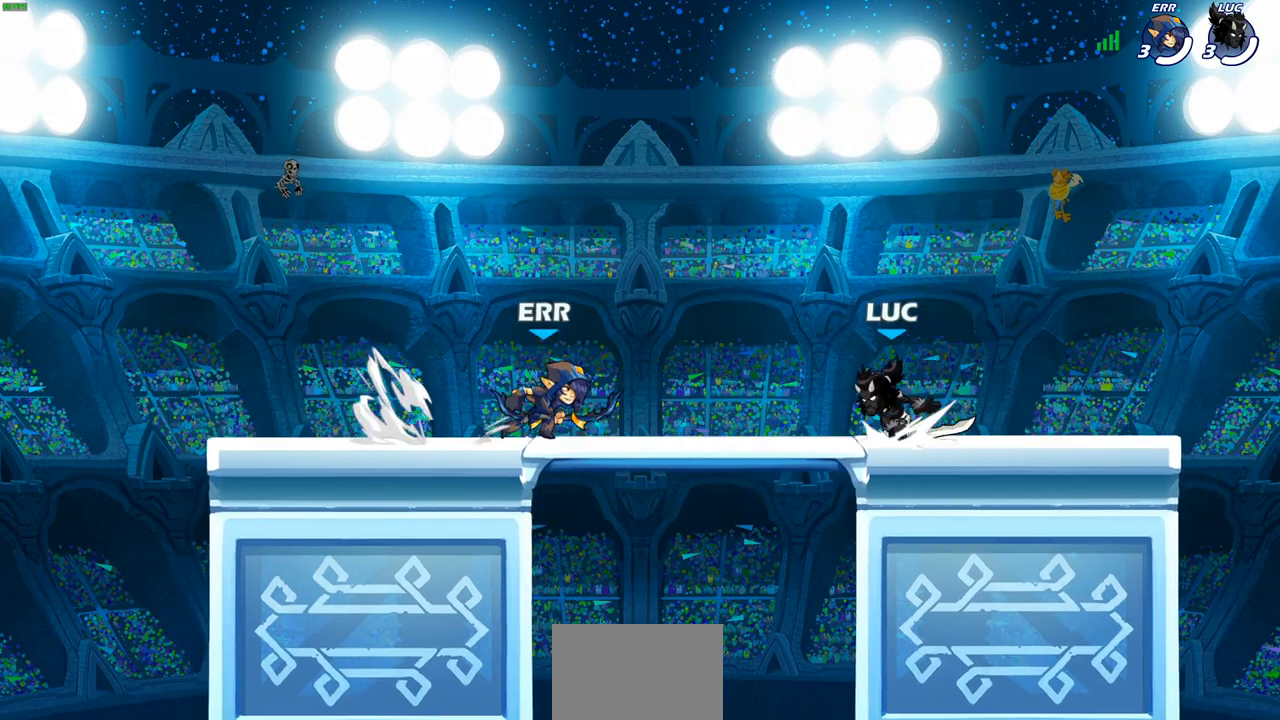
{"buttons": [], "left_stick": "center", "right_stick": "center", "events": [[117, "R2", "up"], [133, "SQUARE", "down"], [200, "left_stick", "center"], [217, "SQUARE", "up"]]}
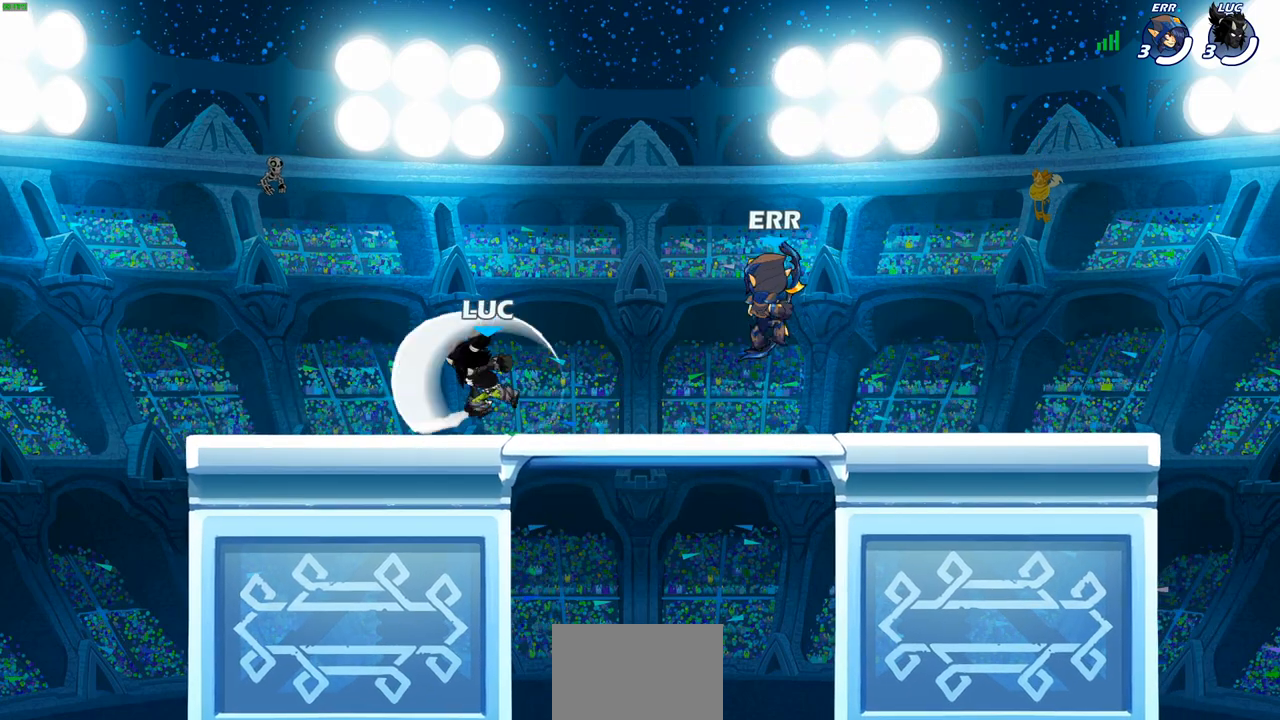
{"buttons": [], "left_stick": "up-right", "right_stick": "center", "events": [[183, "left_stick", "up-left"], [317, "CROSS", "down"], [483, "CROSS", "up"], [483, "left_stick", "up-right"]]}
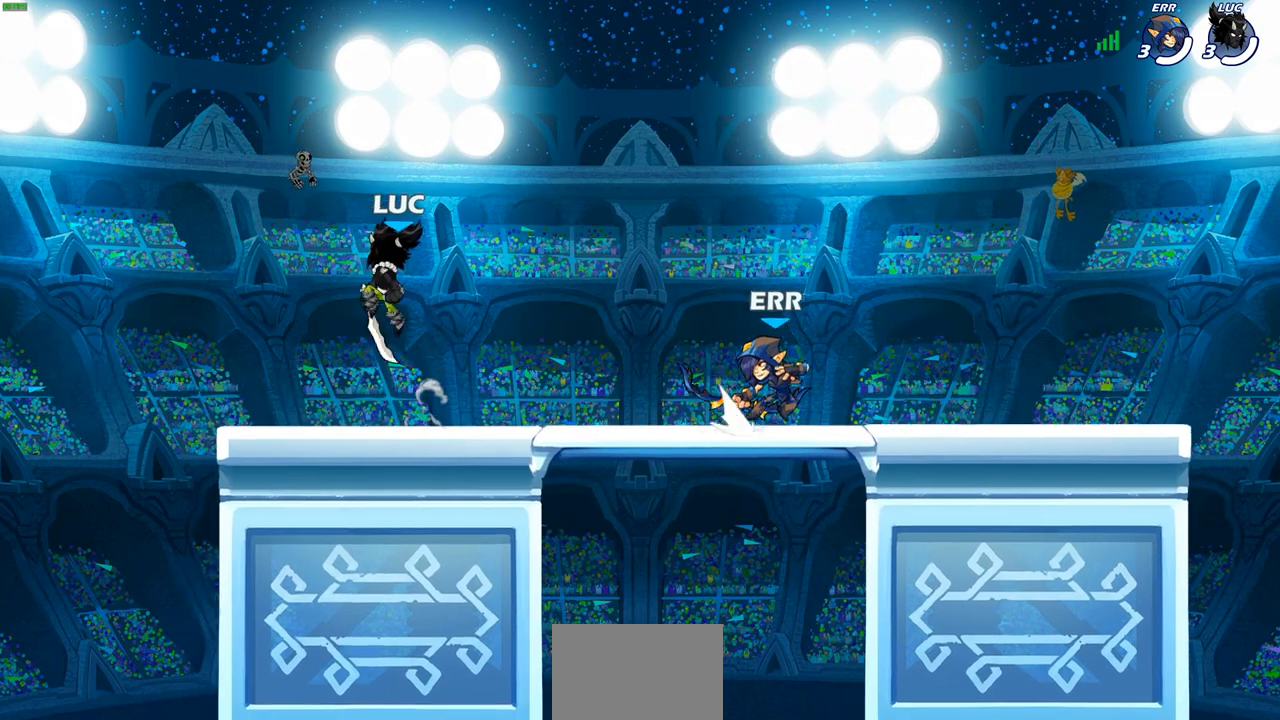
{"buttons": [], "left_stick": "left", "right_stick": "center", "events": [[83, "left_stick", "right"], [217, "left_stick", "down"], [267, "left_stick", "down-left"], [467, "left_stick", "left"]]}
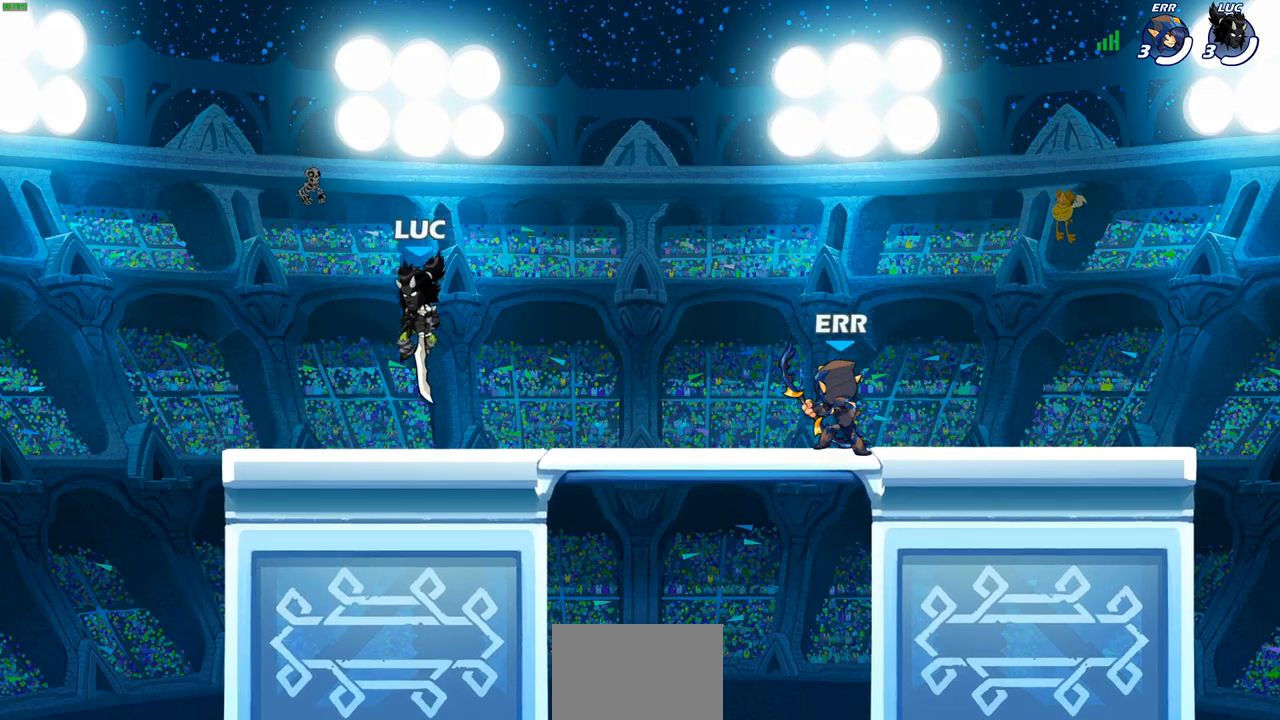
{"buttons": [], "left_stick": "up", "right_stick": "center", "events": [[183, "left_stick", "right"], [367, "R2", "down"], [383, "left_stick", "up"], [467, "R2", "up"]]}
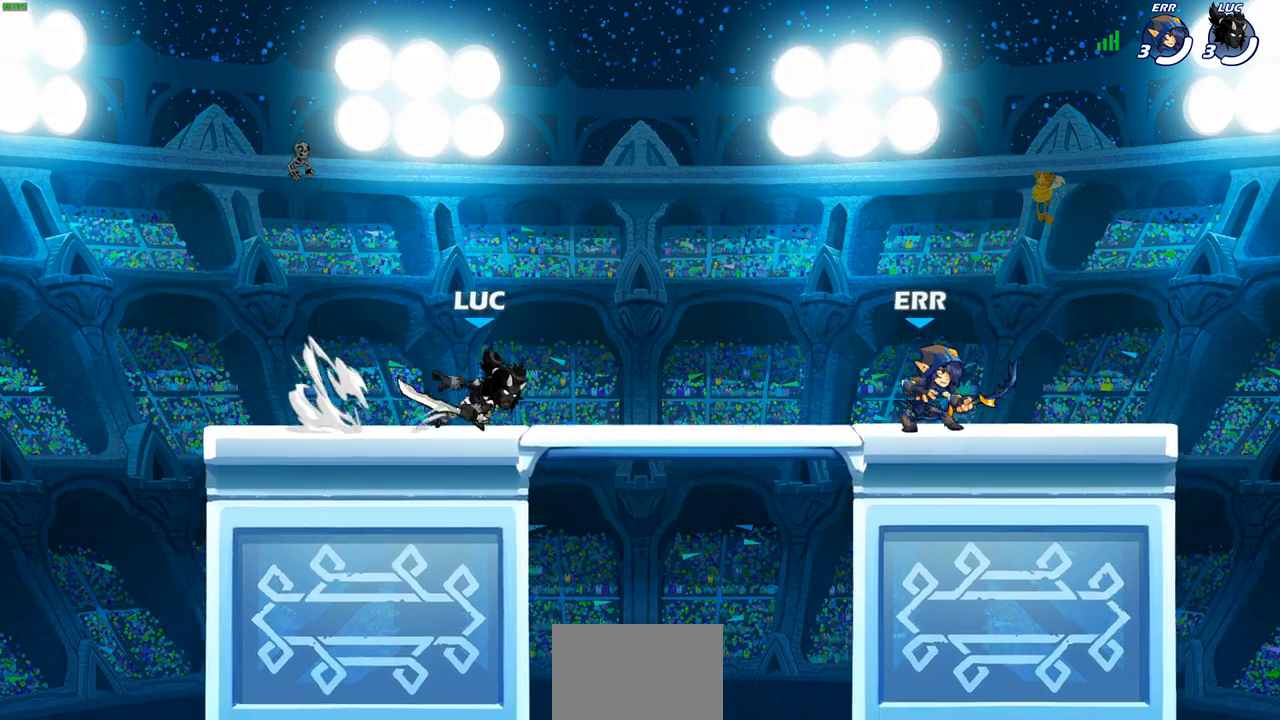
{"buttons": [], "left_stick": "center", "right_stick": "center", "events": [[17, "left_stick", "center"], [117, "CROSS", "down"], [167, "left_stick", "up-left"], [267, "CROSS", "up"], [283, "left_stick", "up-right"], [367, "left_stick", "center"]]}
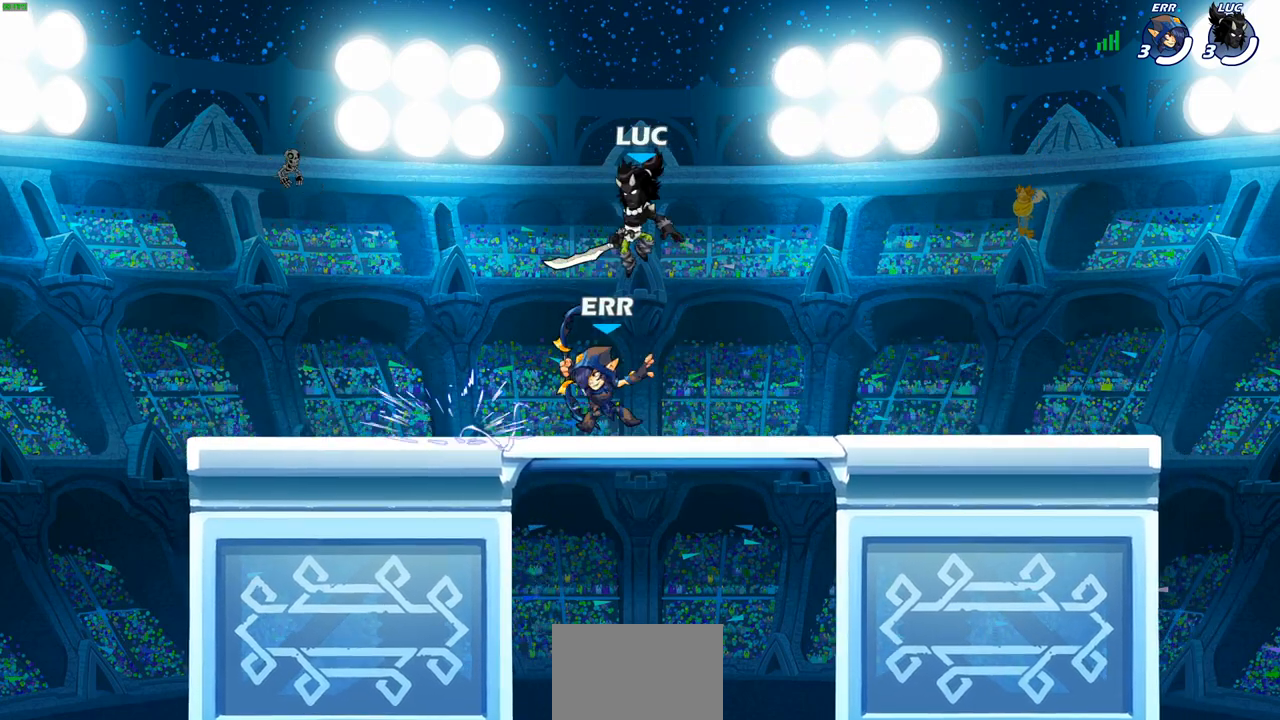
{"buttons": [], "left_stick": "center", "right_stick": "center", "events": [[17, "left_stick", "down-left"], [183, "SQUARE", "down"], [267, "SQUARE", "up"], [283, "left_stick", "center"]]}
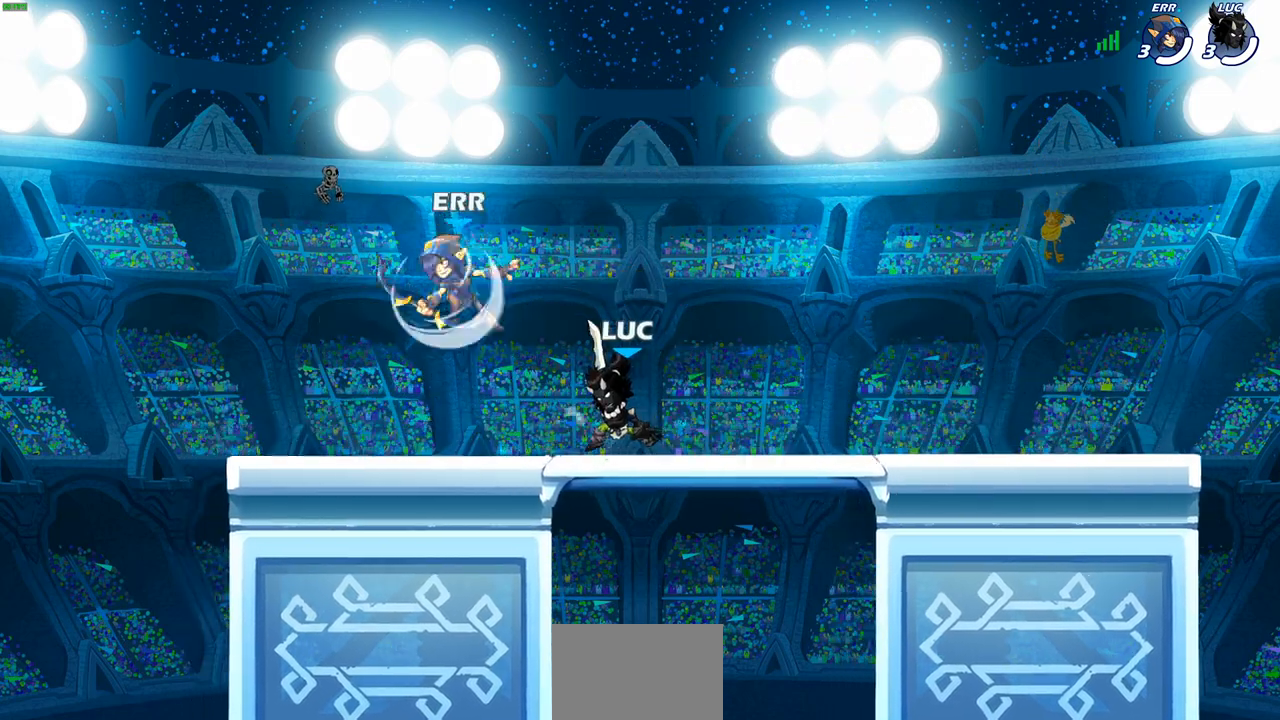
{"buttons": ["SQUARE"], "left_stick": "center", "right_stick": "center", "events": [[283, "SQUARE", "down"], [367, "SQUARE", "up"], [450, "SQUARE", "down"]]}
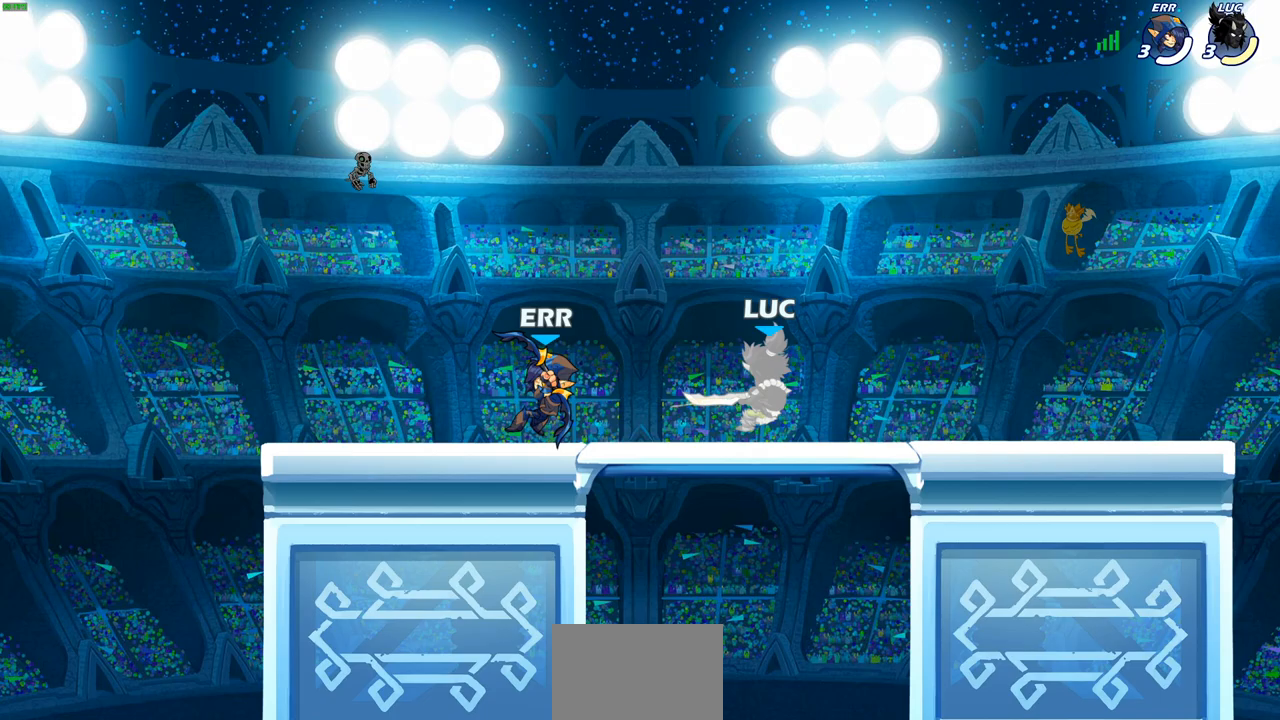
{"buttons": ["SQUARE"], "left_stick": "center", "right_stick": "center", "events": [[67, "SQUARE", "up"], [133, "left_stick", "up-left"], [167, "R2", "down"], [200, "SQUARE", "down"], [300, "left_stick", "left"], [350, "SQUARE", "up"], [367, "R2", "up"], [467, "left_stick", "center"], [500, "SQUARE", "down"]]}
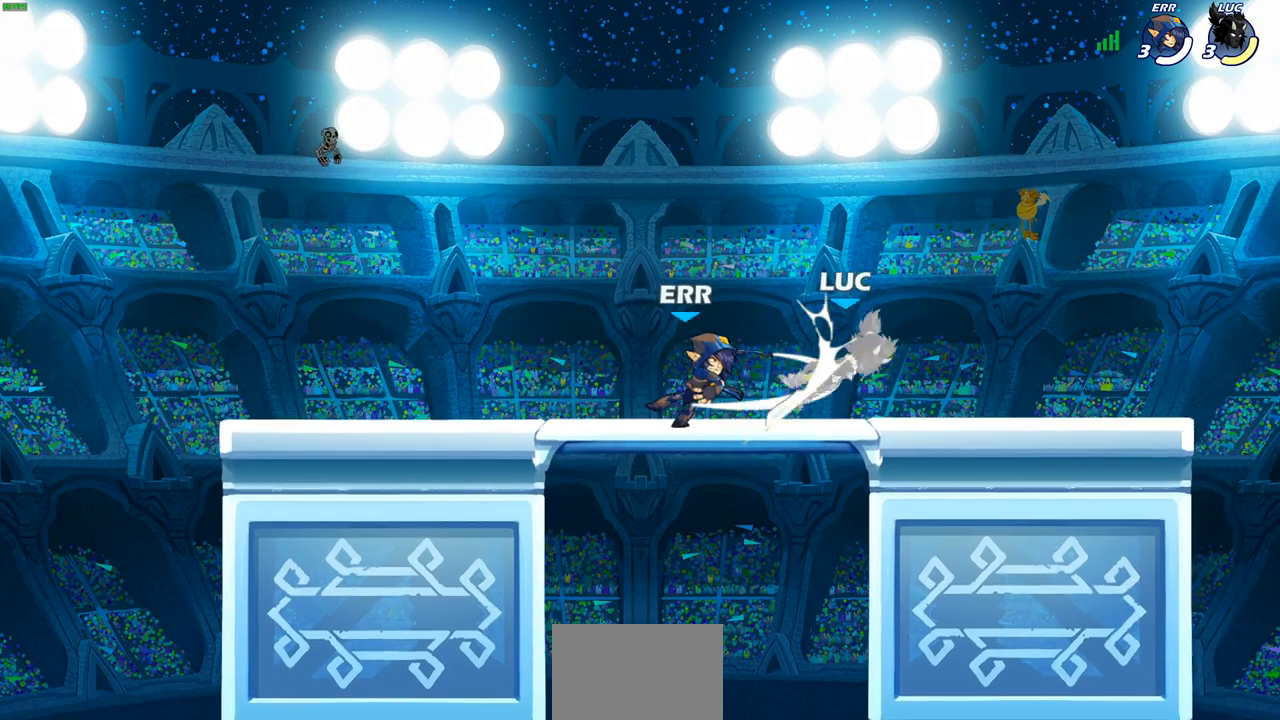
{"buttons": [], "left_stick": "up-right", "right_stick": "center", "events": [[100, "SQUARE", "up"], [417, "left_stick", "up-right"]]}
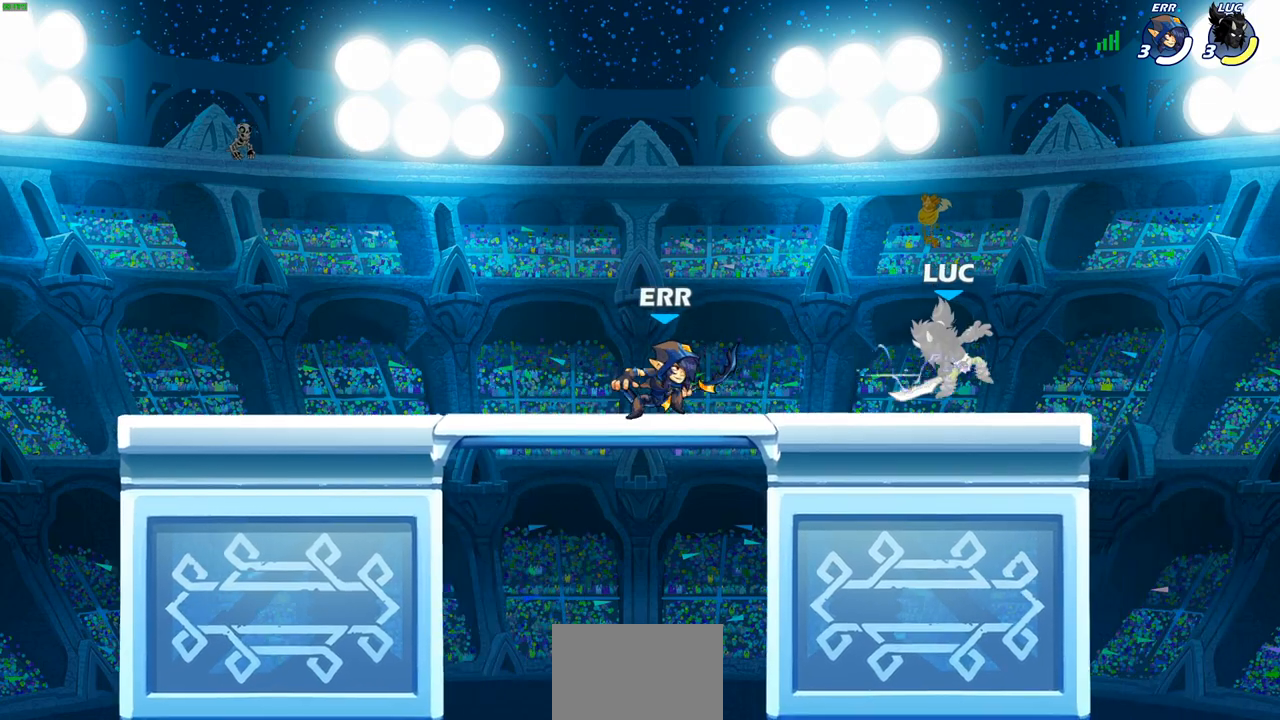
{"buttons": [], "left_stick": "left", "right_stick": "center", "events": [[133, "R2", "down"], [150, "CROSS", "down"], [350, "CROSS", "up"], [350, "R2", "up"], [350, "left_stick", "up-left"], [400, "left_stick", "left"]]}
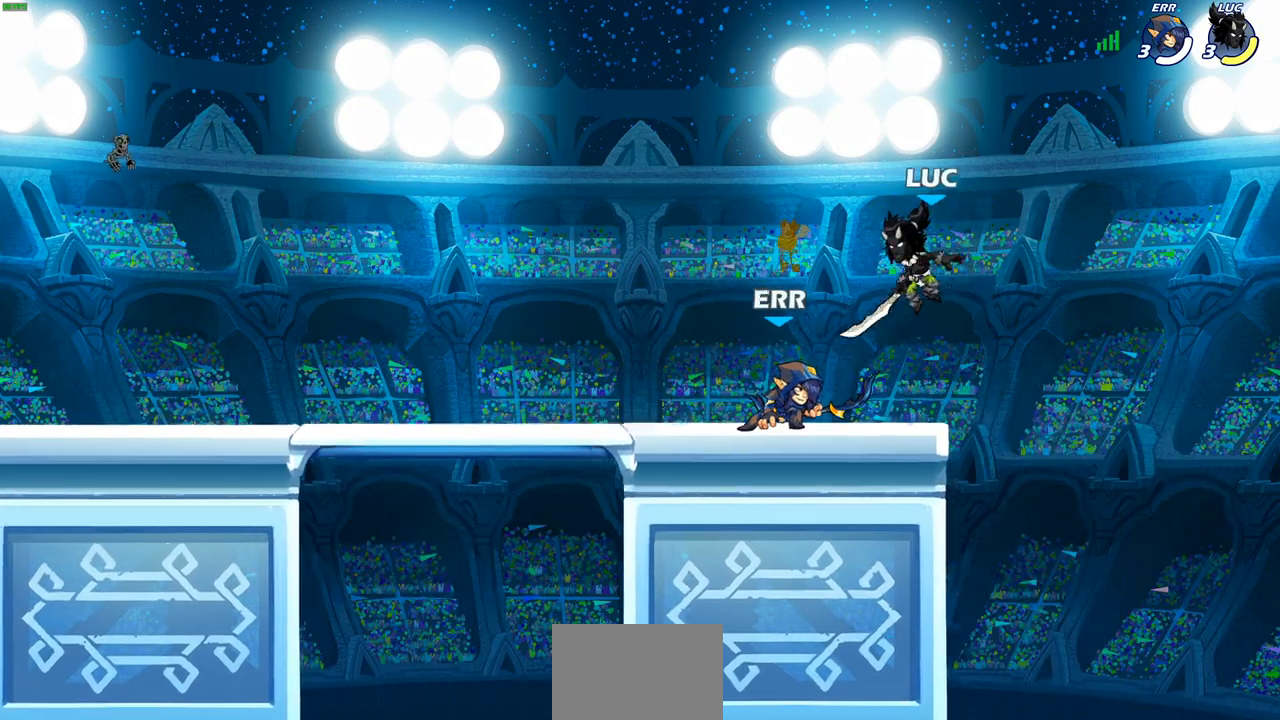
{"buttons": [], "left_stick": "right", "right_stick": "center", "events": [[50, "SQUARE", "down"], [117, "SQUARE", "up"], [183, "left_stick", "center"], [500, "left_stick", "right"]]}
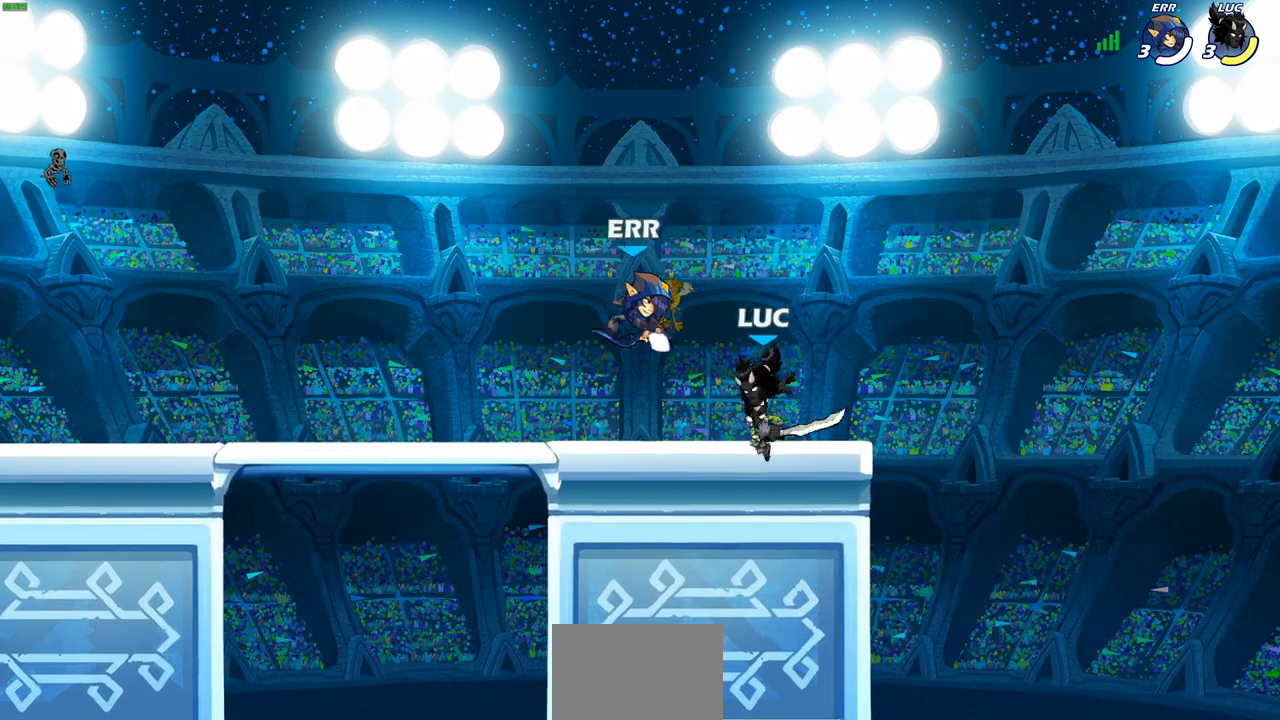
{"buttons": ["R2"], "left_stick": "down", "right_stick": "center", "events": [[133, "left_stick", "left"], [183, "SQUARE", "down"], [233, "left_stick", "center"], [267, "SQUARE", "up"], [417, "left_stick", "down"], [500, "R2", "down"]]}
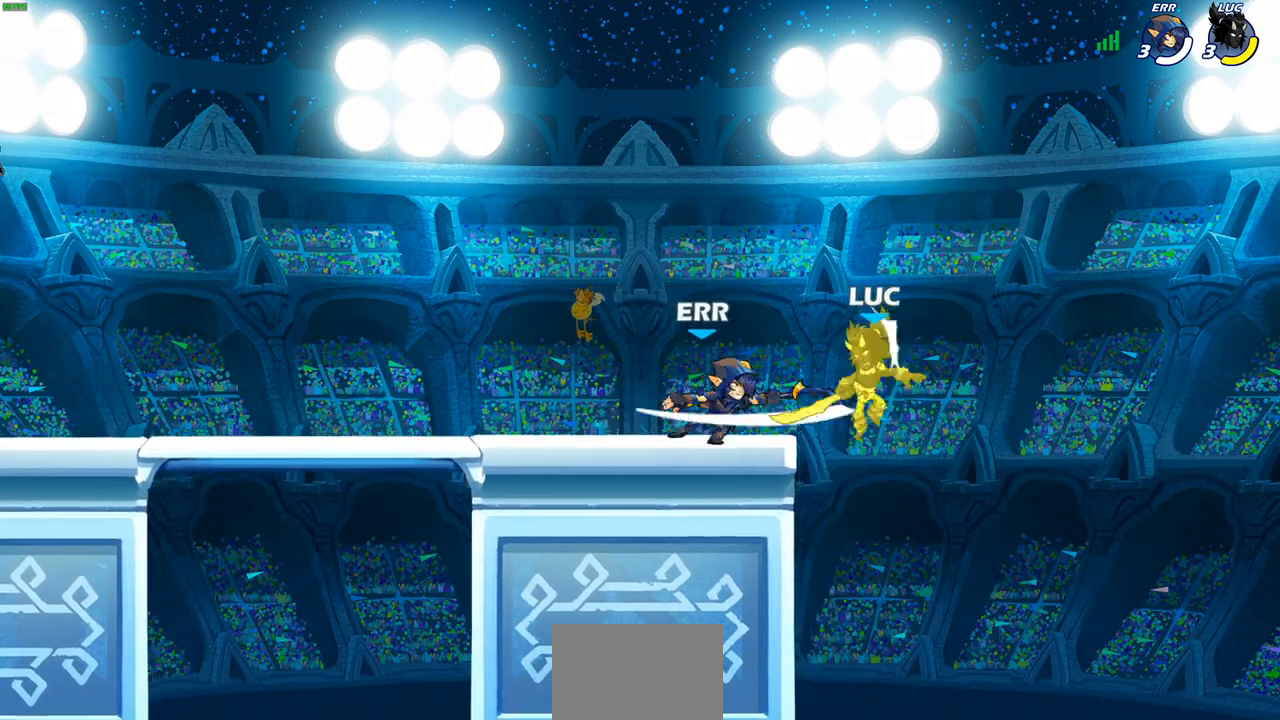
{"buttons": [], "left_stick": "up-right", "right_stick": "center", "events": [[100, "left_stick", "down-left"], [267, "R2", "up"], [300, "left_stick", "center"], [400, "left_stick", "up-right"]]}
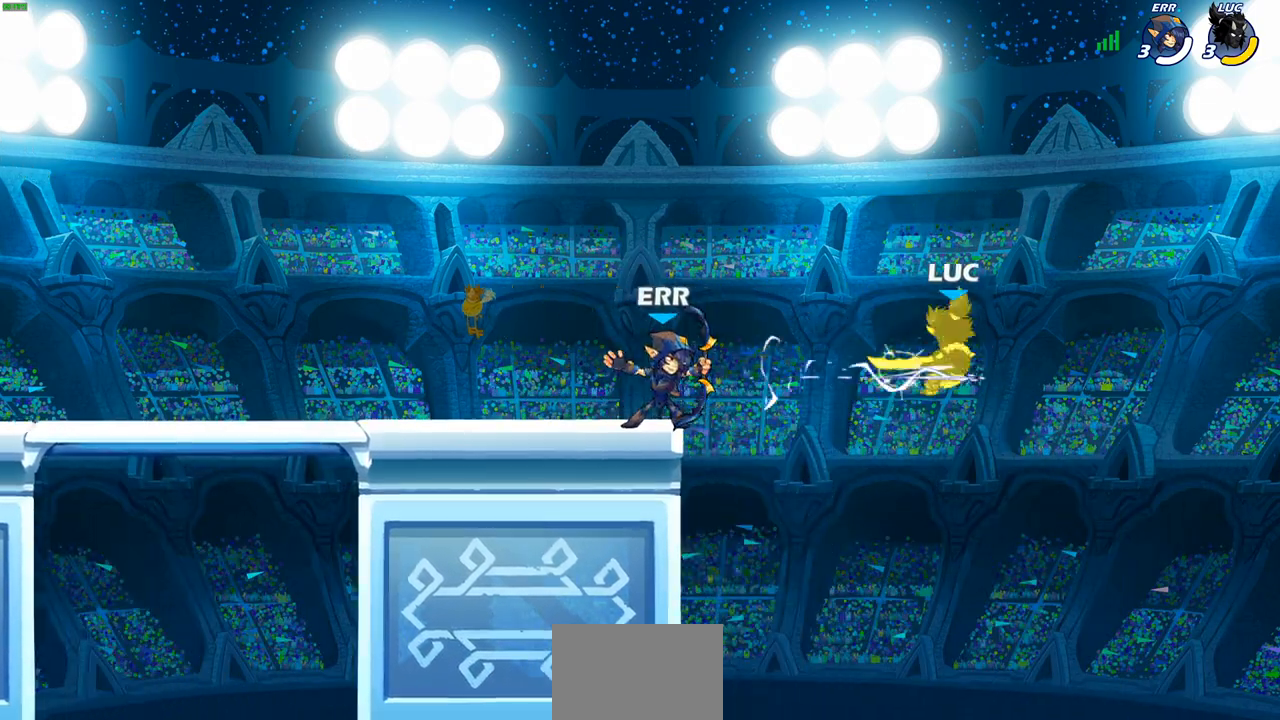
{"buttons": ["CROSS"], "left_stick": "up-left", "right_stick": "center", "events": [[167, "left_stick", "up-left"], [200, "CROSS", "down"], [383, "CROSS", "up"], [400, "left_stick", "up-right"], [483, "CROSS", "down"], [483, "left_stick", "up-left"]]}
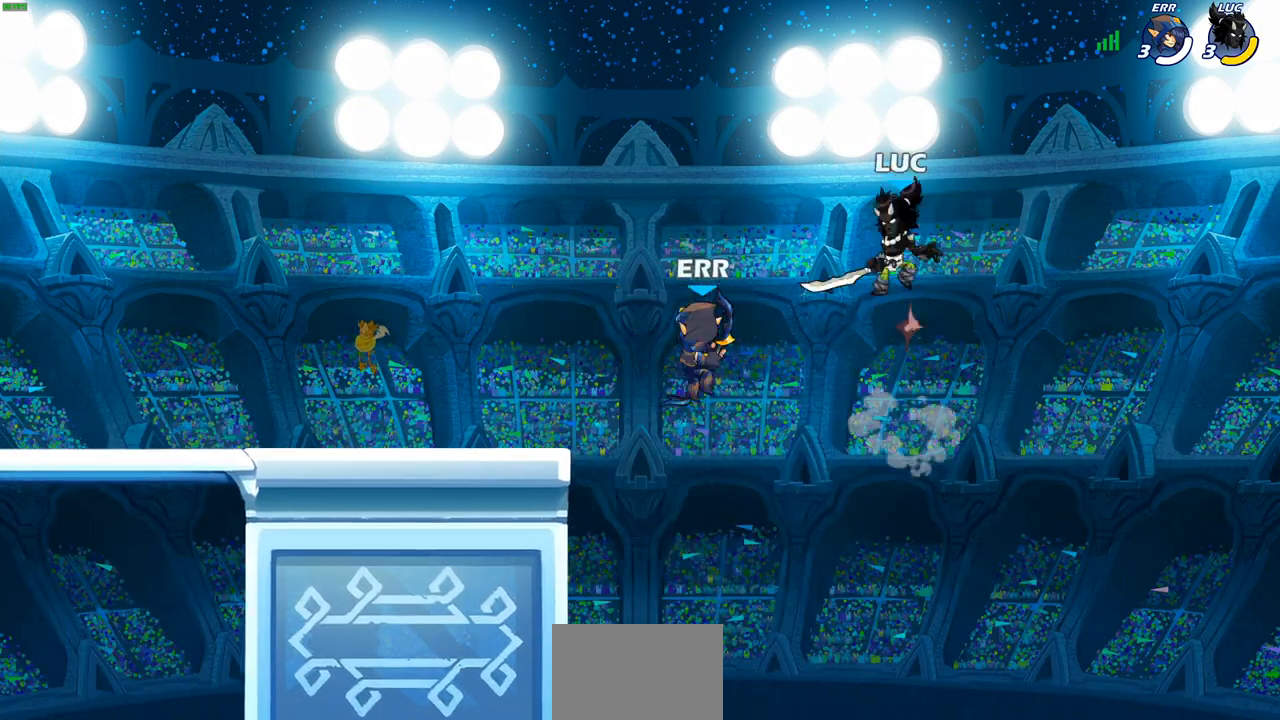
{"buttons": [], "left_stick": "down-left", "right_stick": "center", "events": [[100, "CROSS", "up"], [467, "left_stick", "down-left"]]}